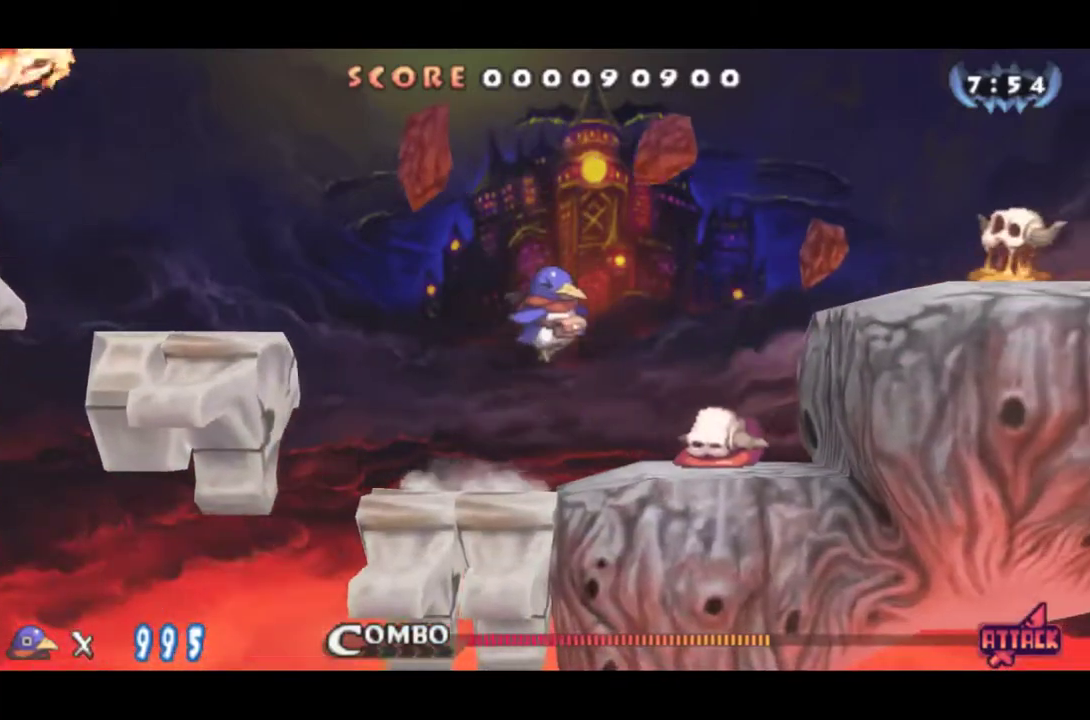
Gameplay with a controller (PlayStation layout); each line is a JSON object with the inputs held at the frame after it. "events" lists button and stick changes between this image and that frame as [ms after this image, input, new state], when the widget could be followed in between. Not read: L3 R1 R3 left_stick right_stick.
{"buttons": ["DPAD_RIGHT"], "events": [[117, "CROSS", "down"], [250, "CROSS", "up"]]}
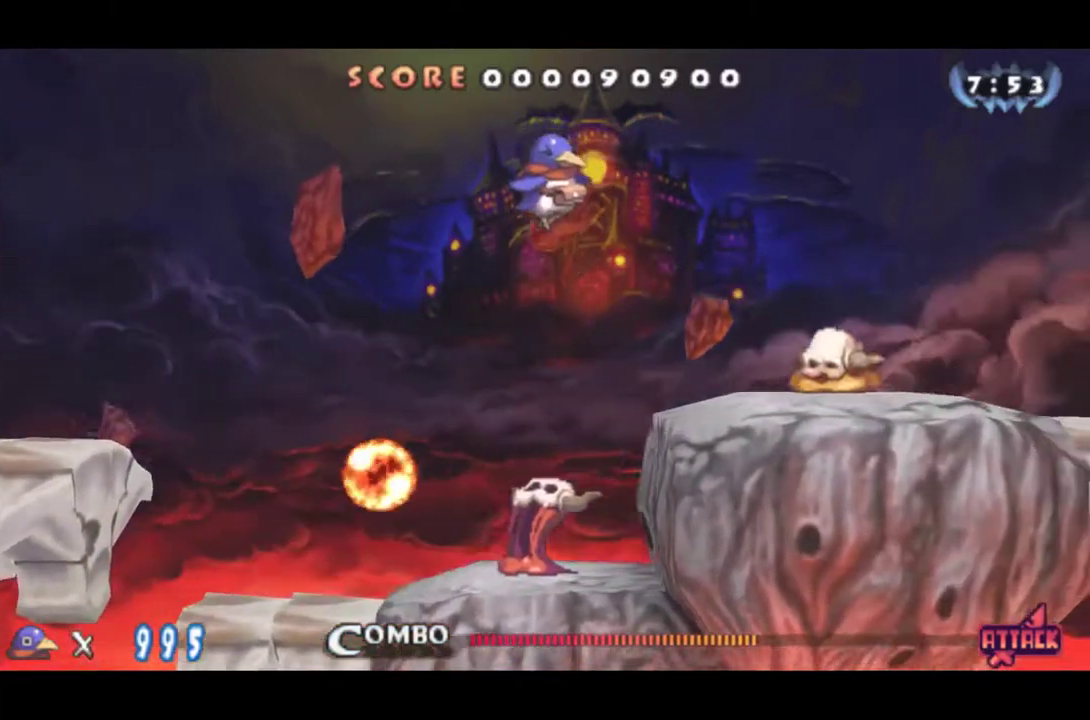
{"buttons": [], "events": [[434, "DPAD_RIGHT", "up"]]}
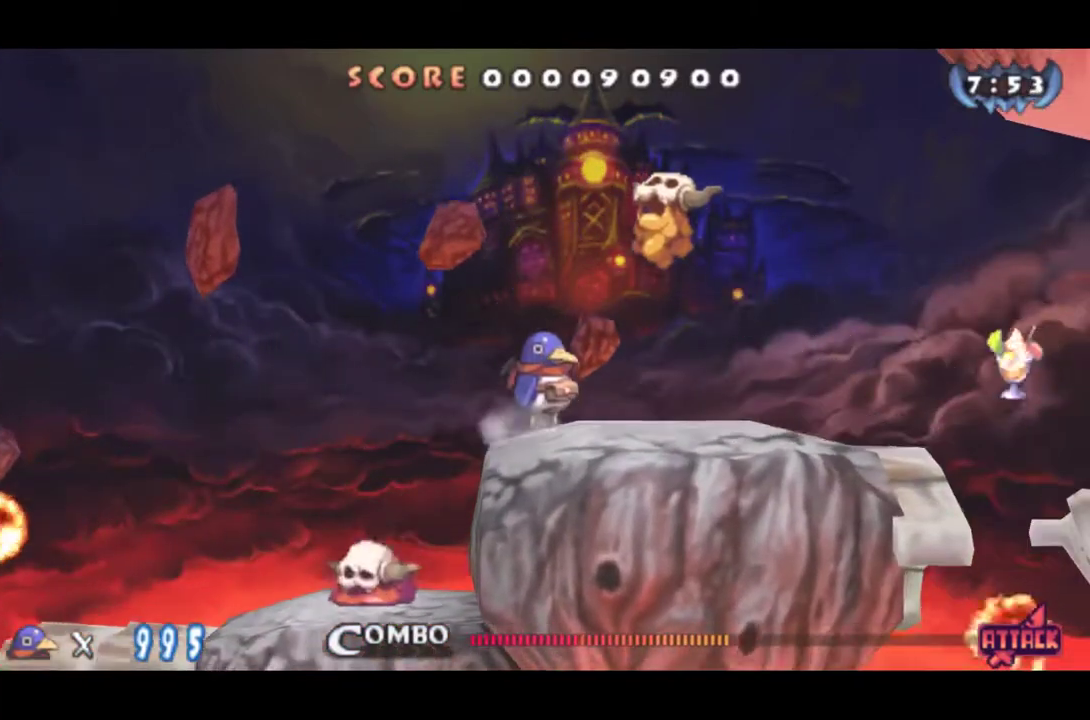
{"buttons": [], "events": []}
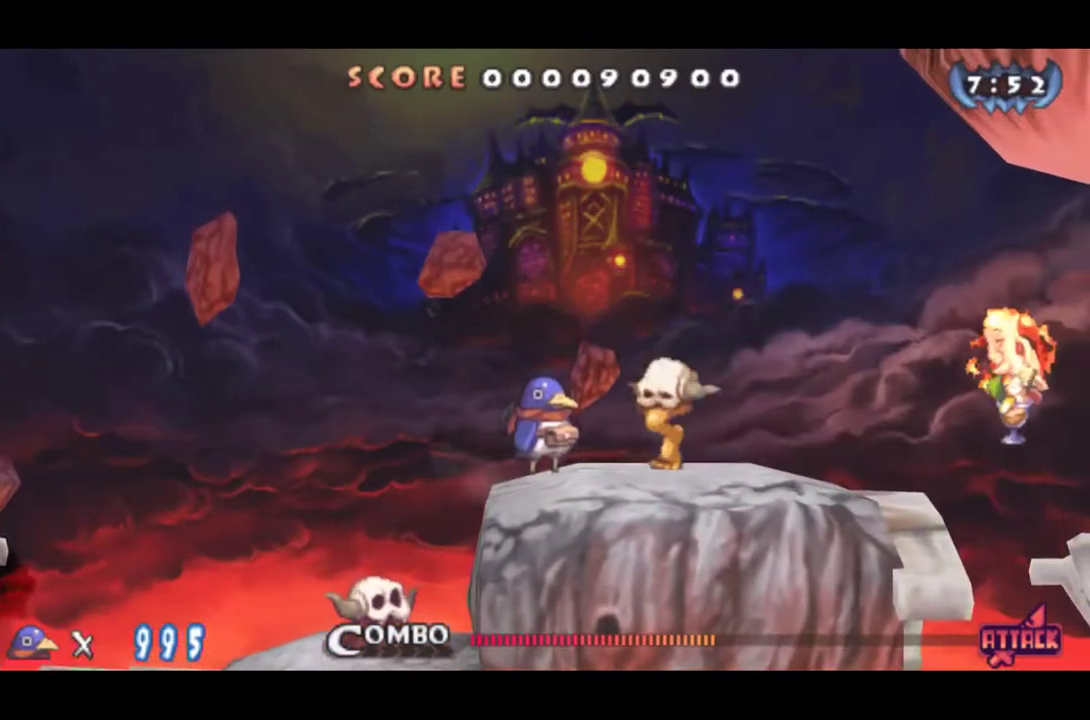
{"buttons": [], "events": []}
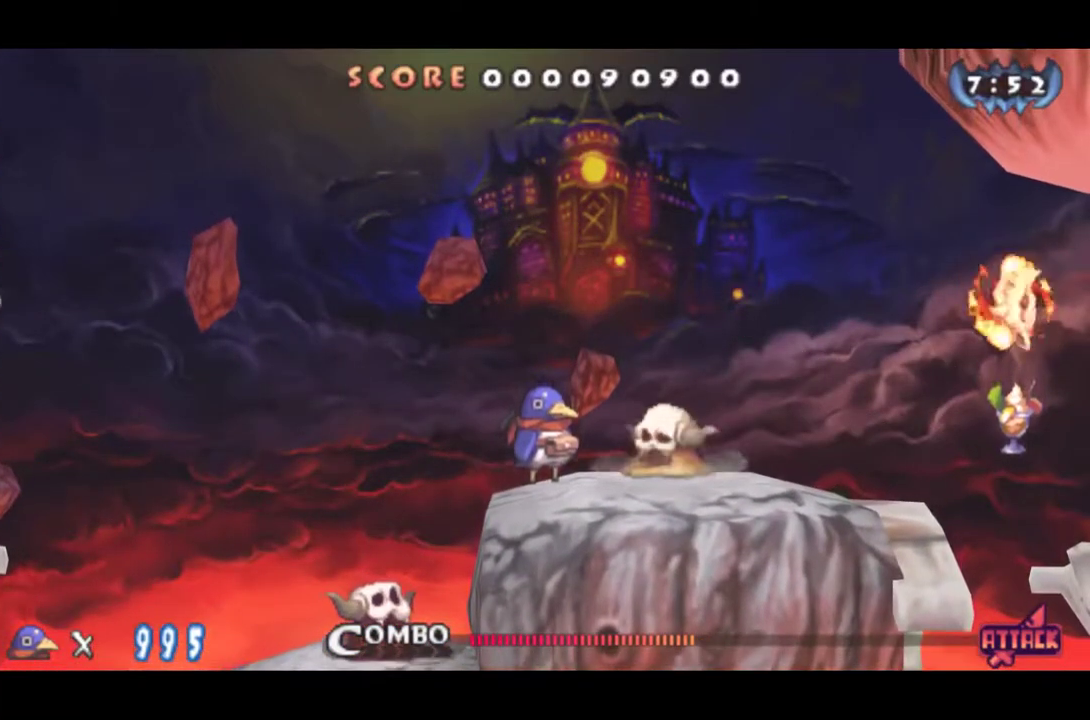
{"buttons": ["DPAD_RIGHT"], "events": [[167, "CROSS", "down"], [233, "CROSS", "up"], [300, "DPAD_RIGHT", "down"], [334, "CROSS", "down"], [417, "CROSS", "up"]]}
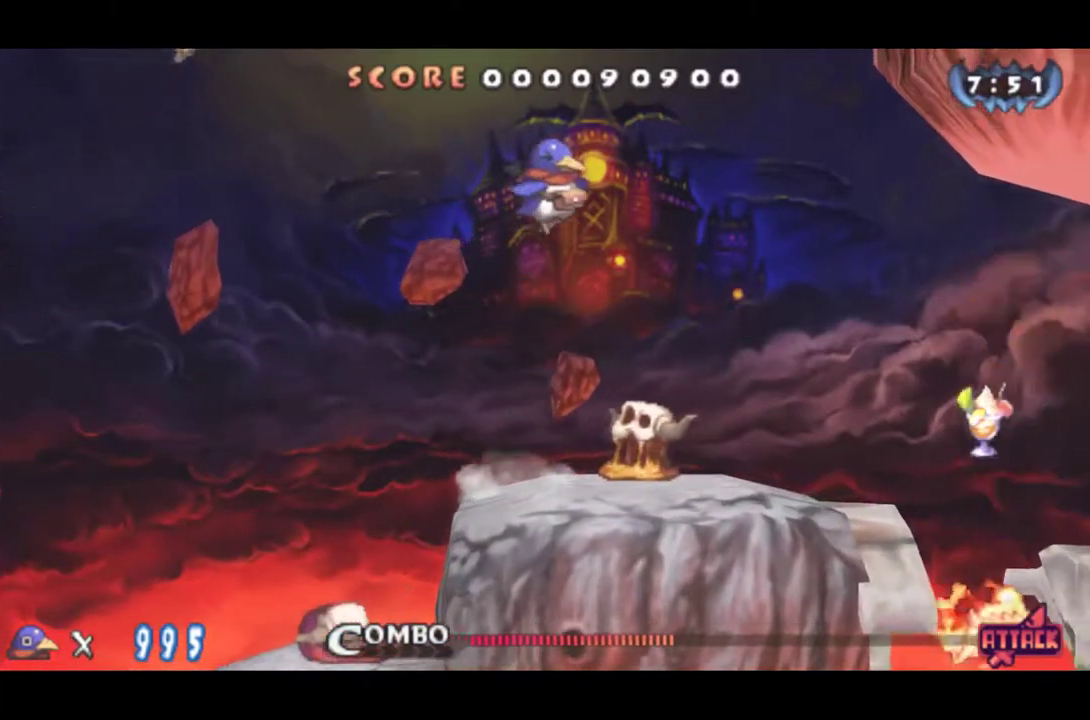
{"buttons": ["DPAD_RIGHT"], "events": [[50, "DPAD_DOWN", "down"], [84, "DPAD_RIGHT", "up"], [150, "CROSS", "down"], [251, "DPAD_RIGHT", "down"], [284, "CROSS", "up"], [284, "DPAD_DOWN", "up"]]}
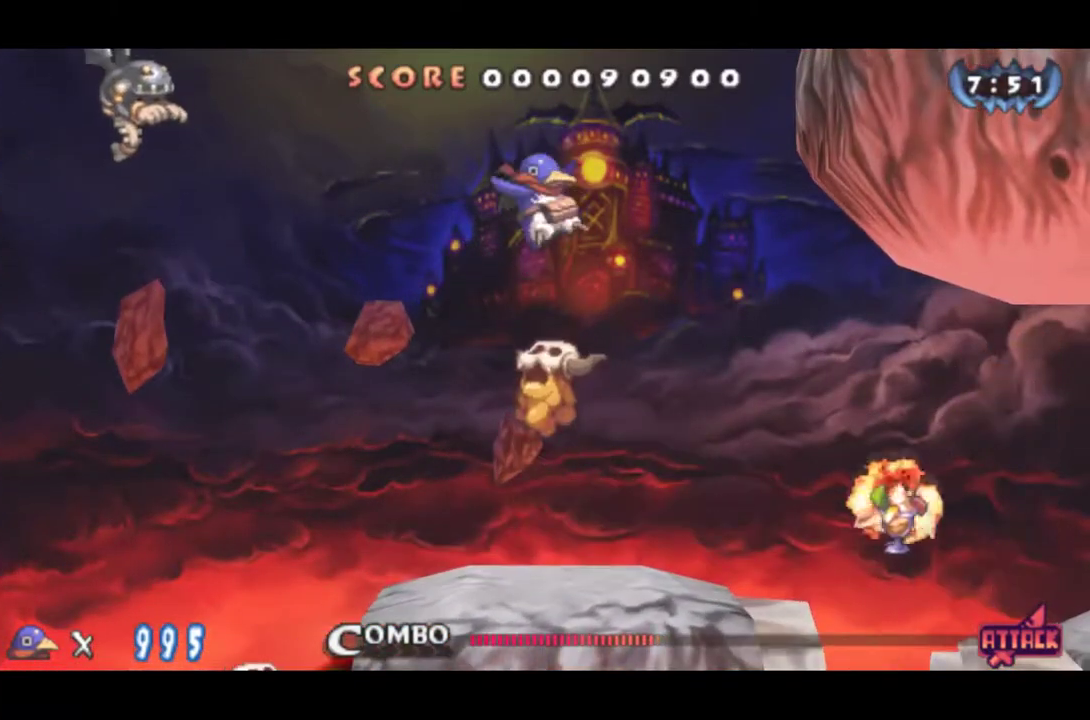
{"buttons": ["DPAD_RIGHT"], "events": []}
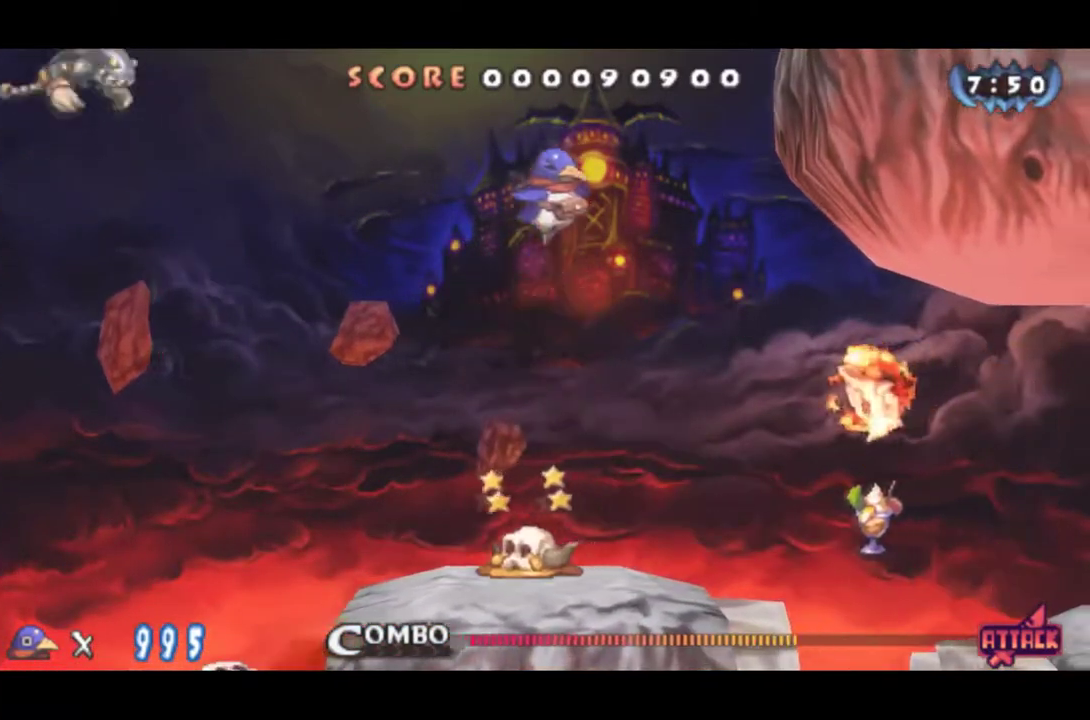
{"buttons": ["DPAD_RIGHT"], "events": [[217, "CROSS", "down"], [467, "CROSS", "up"]]}
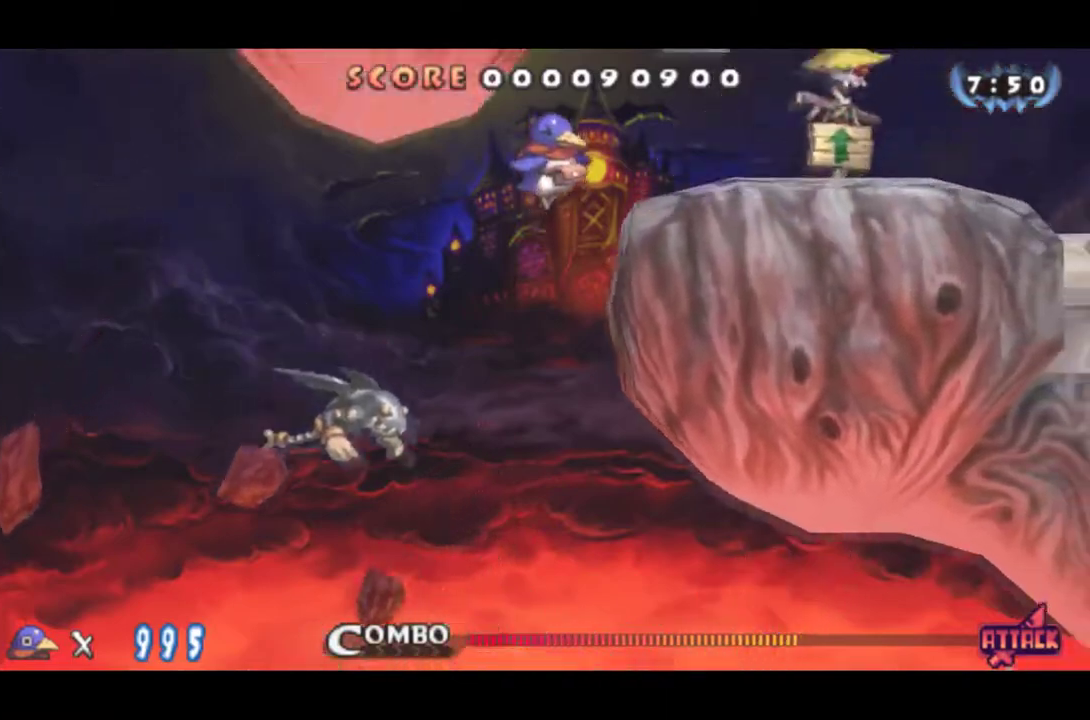
{"buttons": ["DPAD_RIGHT"], "events": []}
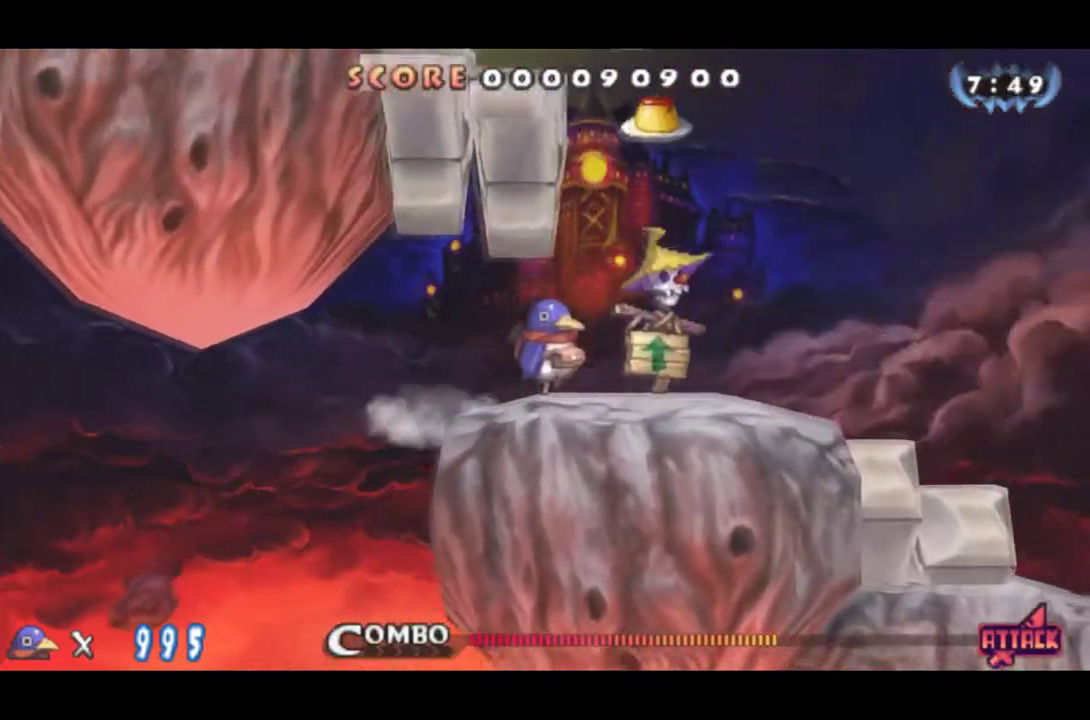
{"buttons": ["DPAD_LEFT"], "events": [[67, "CROSS", "down"], [167, "CROSS", "up"], [167, "DPAD_RIGHT", "up"], [267, "DPAD_LEFT", "down"], [301, "CROSS", "down"], [467, "CROSS", "up"]]}
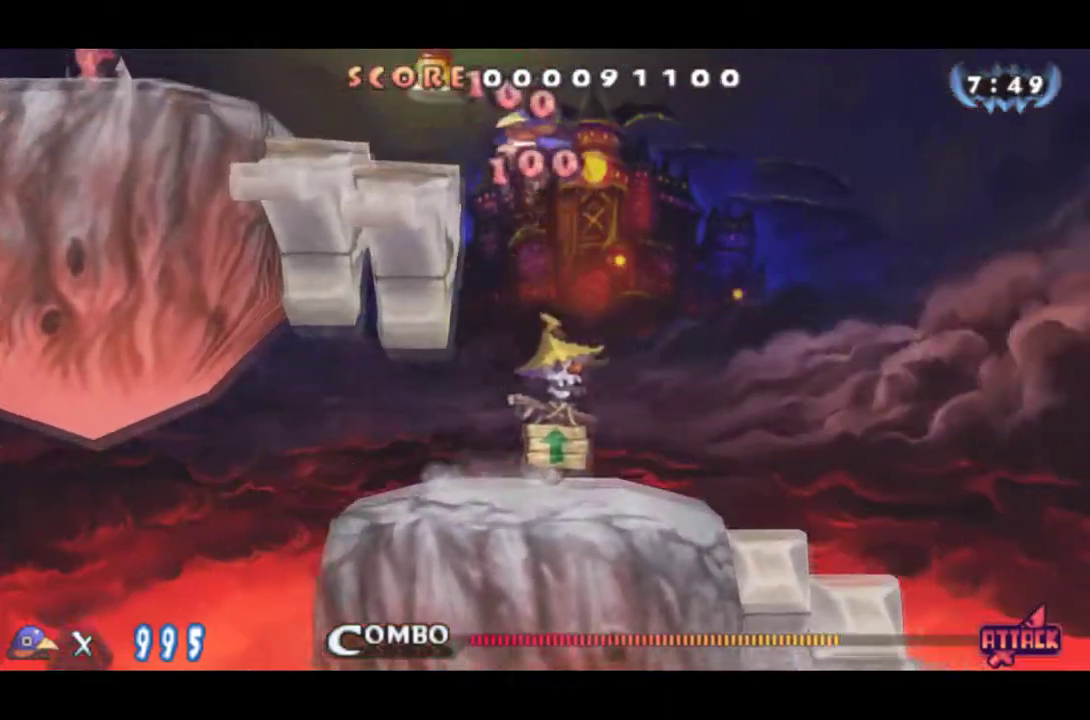
{"buttons": ["DPAD_LEFT"], "events": []}
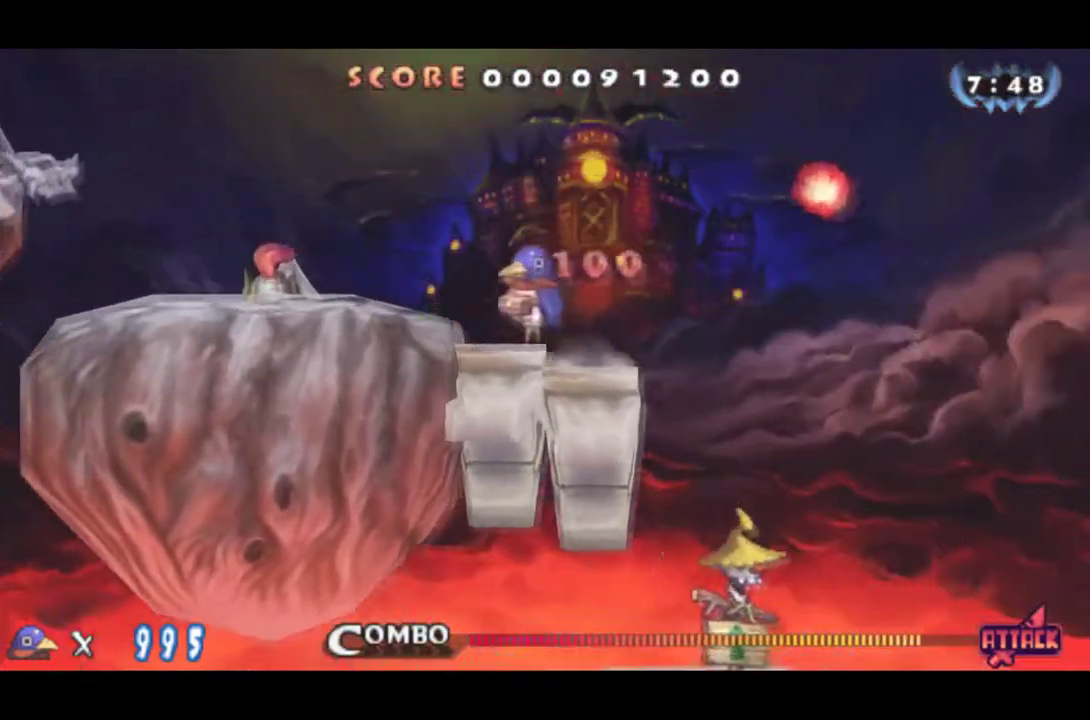
{"buttons": ["DPAD_LEFT"], "events": []}
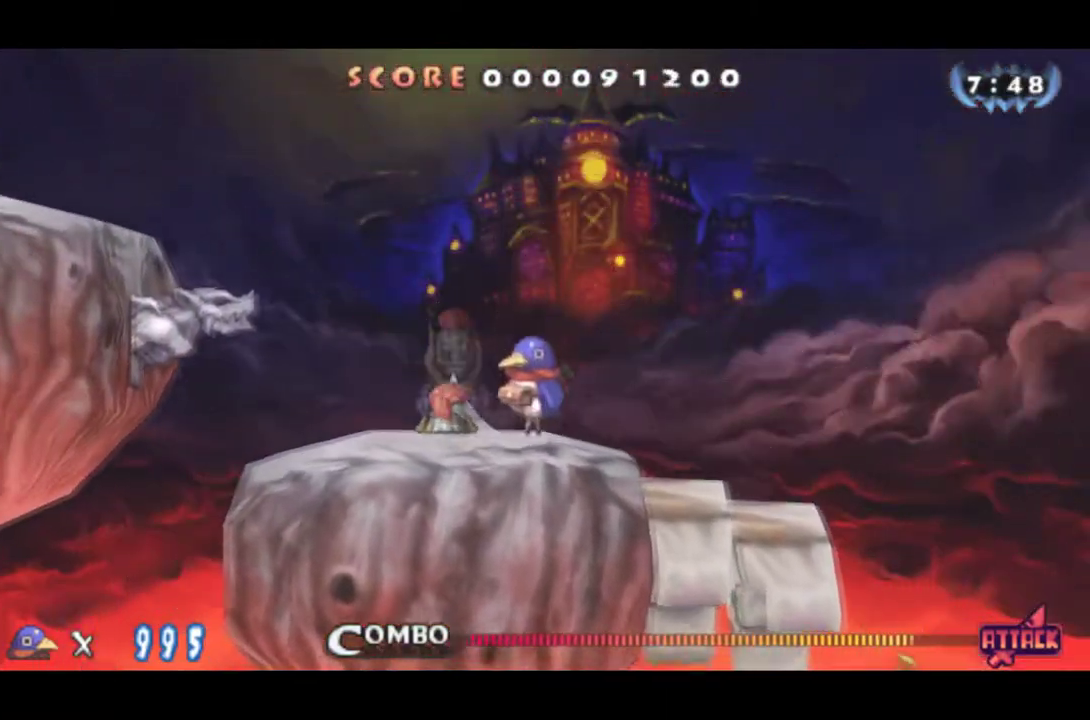
{"buttons": ["DPAD_LEFT"], "events": [[334, "CROSS", "down"], [450, "CROSS", "up"]]}
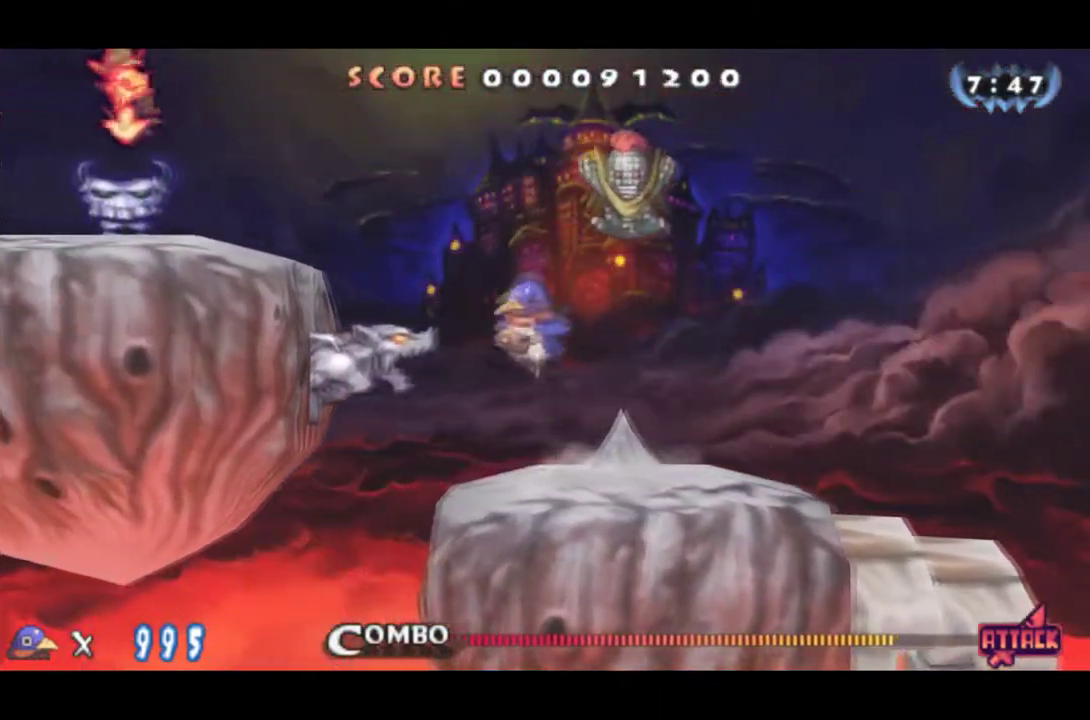
{"buttons": ["CROSS", "DPAD_LEFT"], "events": [[234, "CROSS", "down"]]}
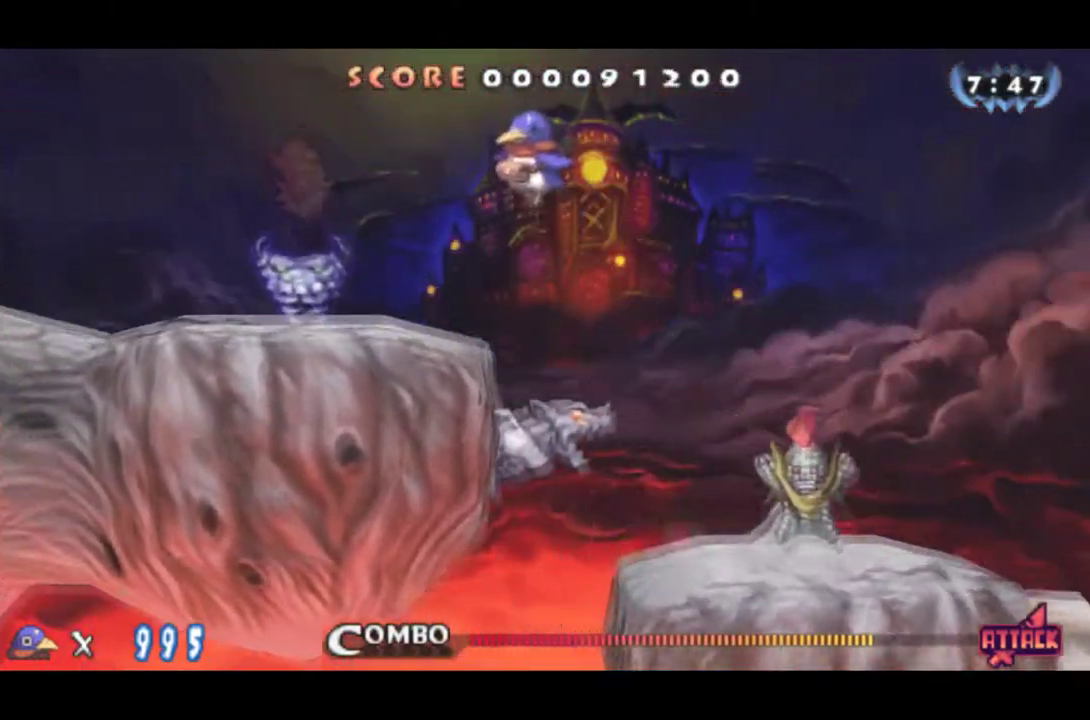
{"buttons": ["DPAD_LEFT"], "events": [[17, "CROSS", "up"], [283, "CROSS", "down"], [283, "DPAD_DOWN", "down"], [300, "DPAD_LEFT", "up"], [384, "DPAD_LEFT", "down"], [434, "CROSS", "up"], [467, "DPAD_DOWN", "up"]]}
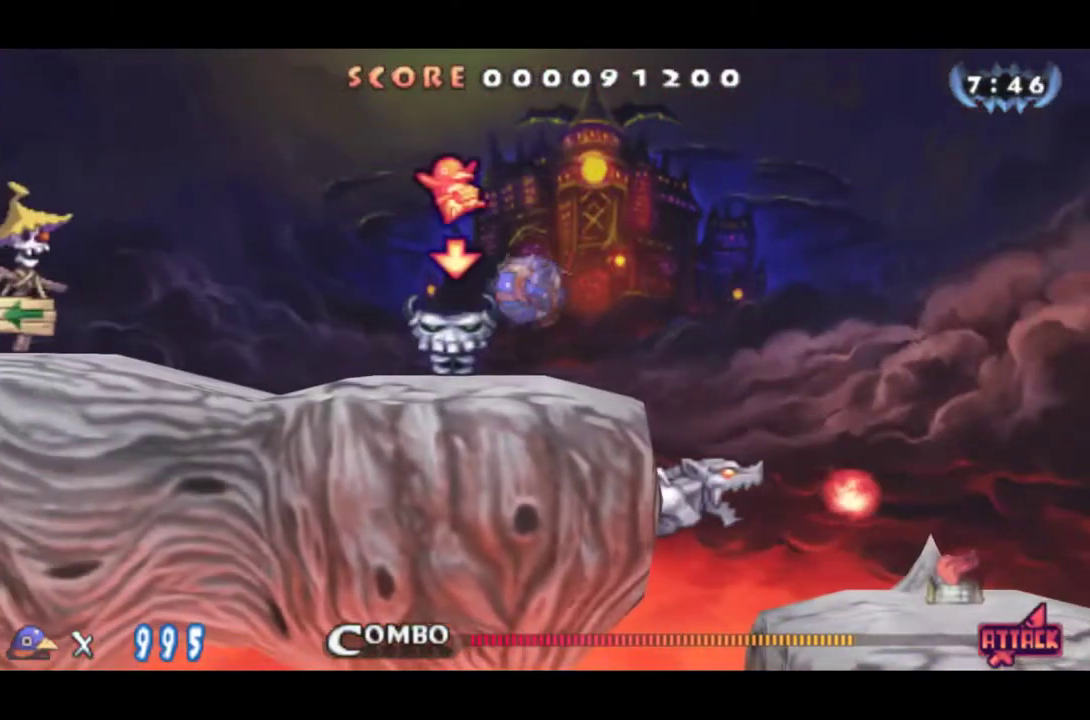
{"buttons": ["DPAD_LEFT"], "events": []}
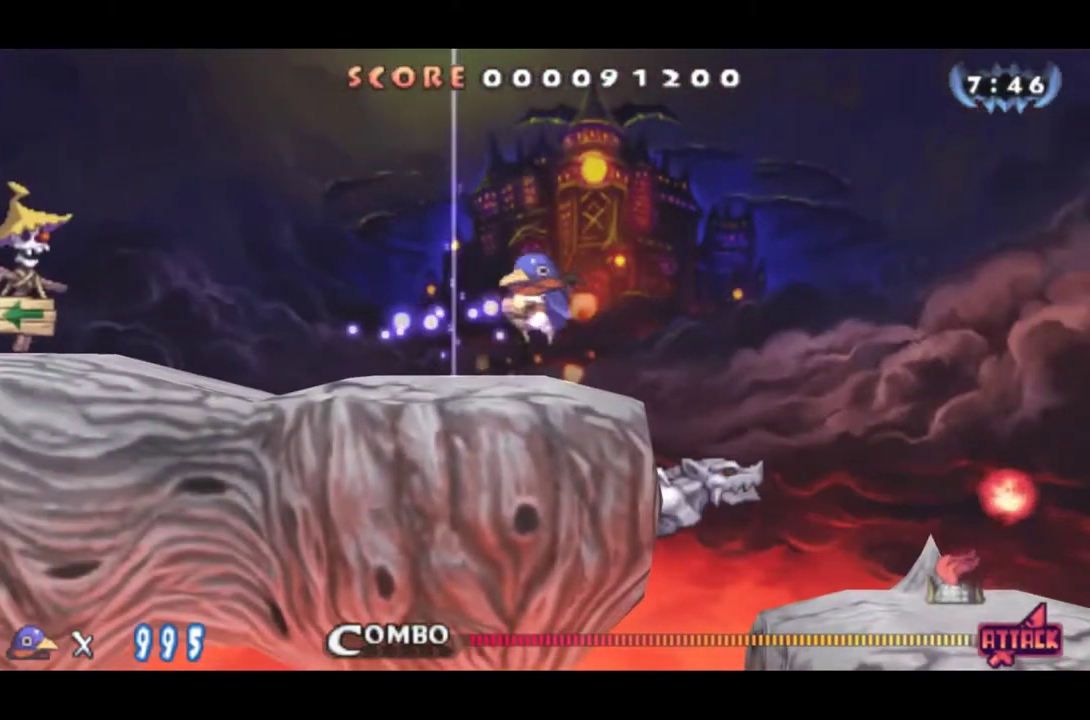
{"buttons": ["DPAD_LEFT"], "events": []}
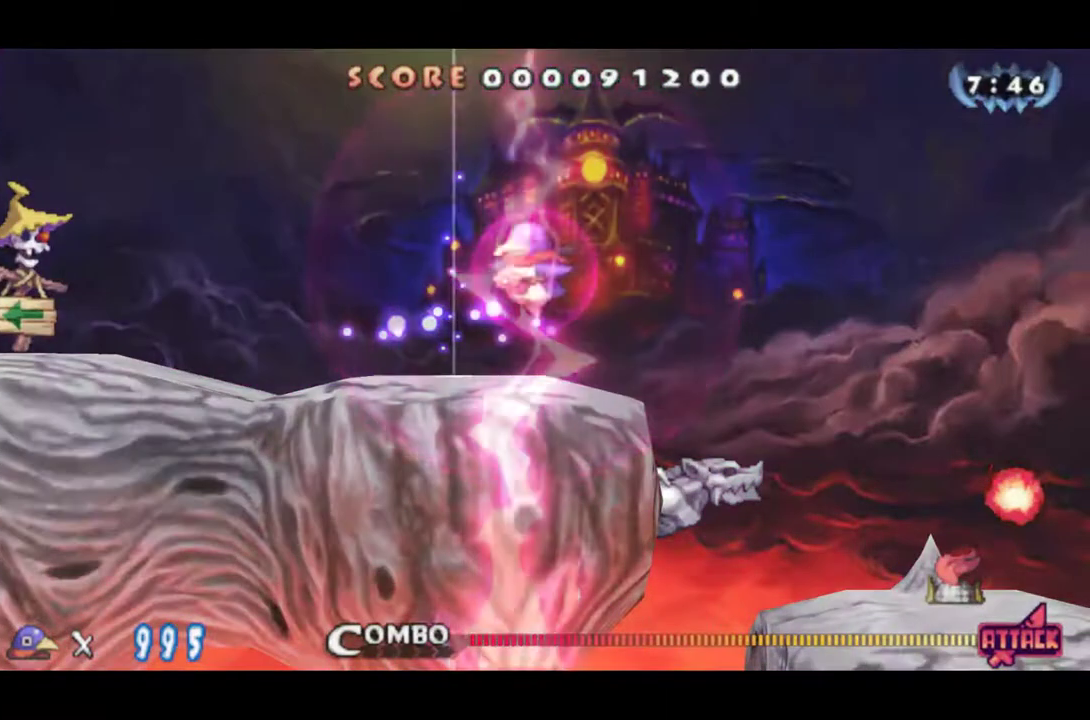
{"buttons": ["SQUARE", "DPAD_LEFT"], "events": [[384, "SQUARE", "down"]]}
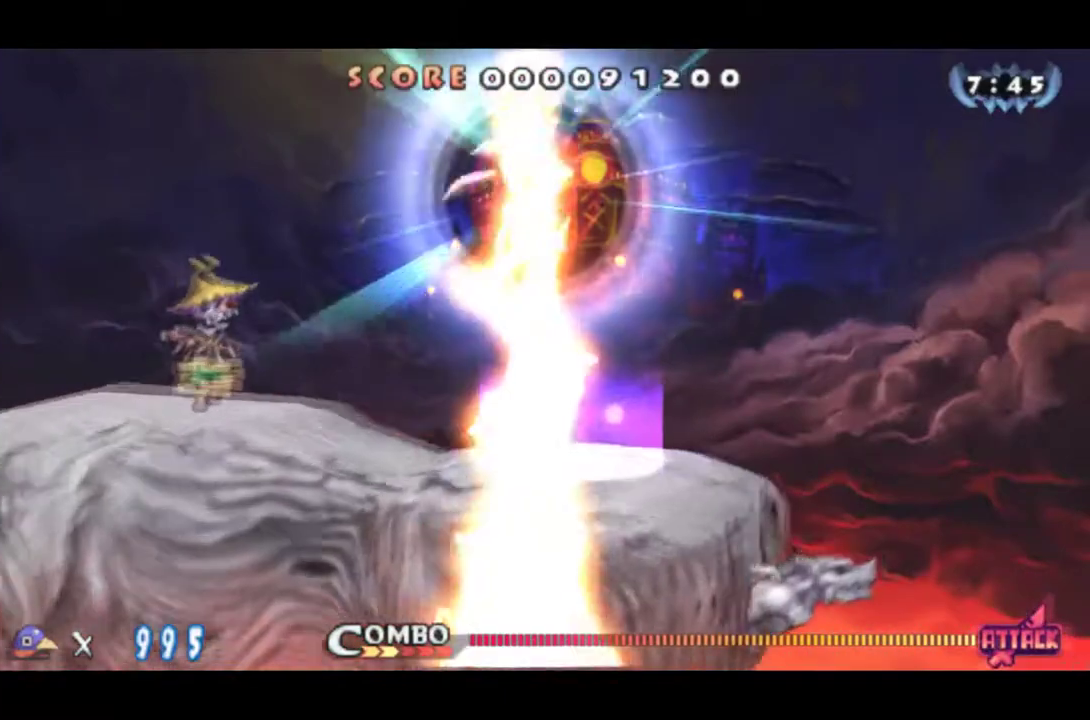
{"buttons": ["DPAD_LEFT"], "events": [[183, "SQUARE", "up"]]}
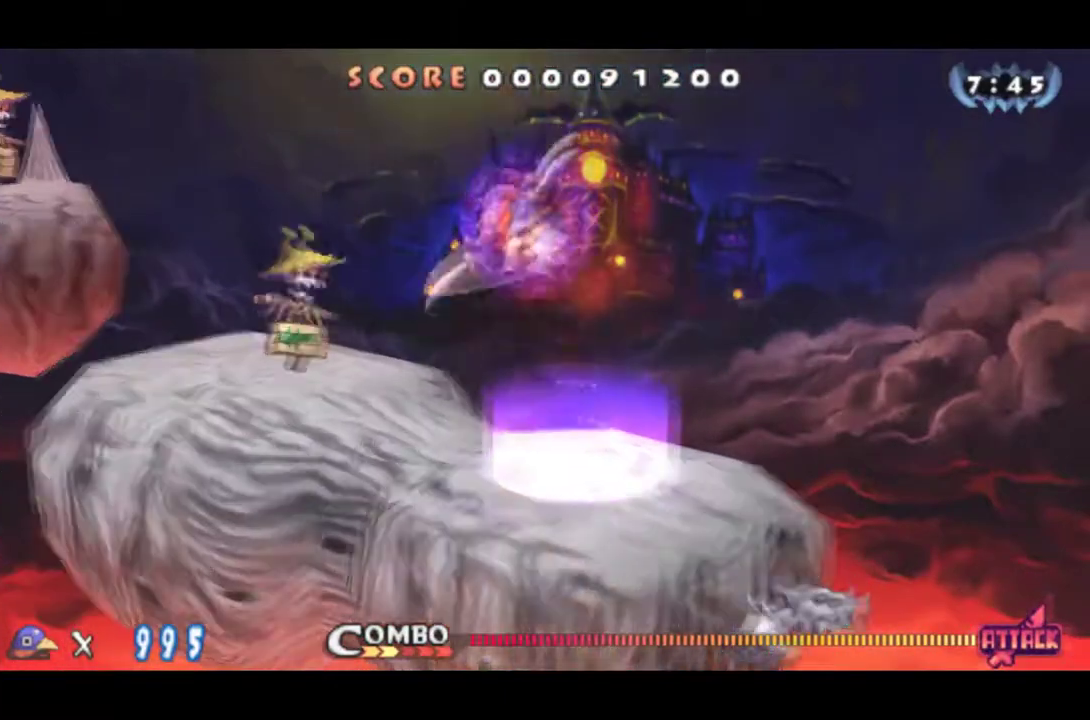
{"buttons": ["CROSS", "DPAD_LEFT"], "events": [[367, "CROSS", "down"]]}
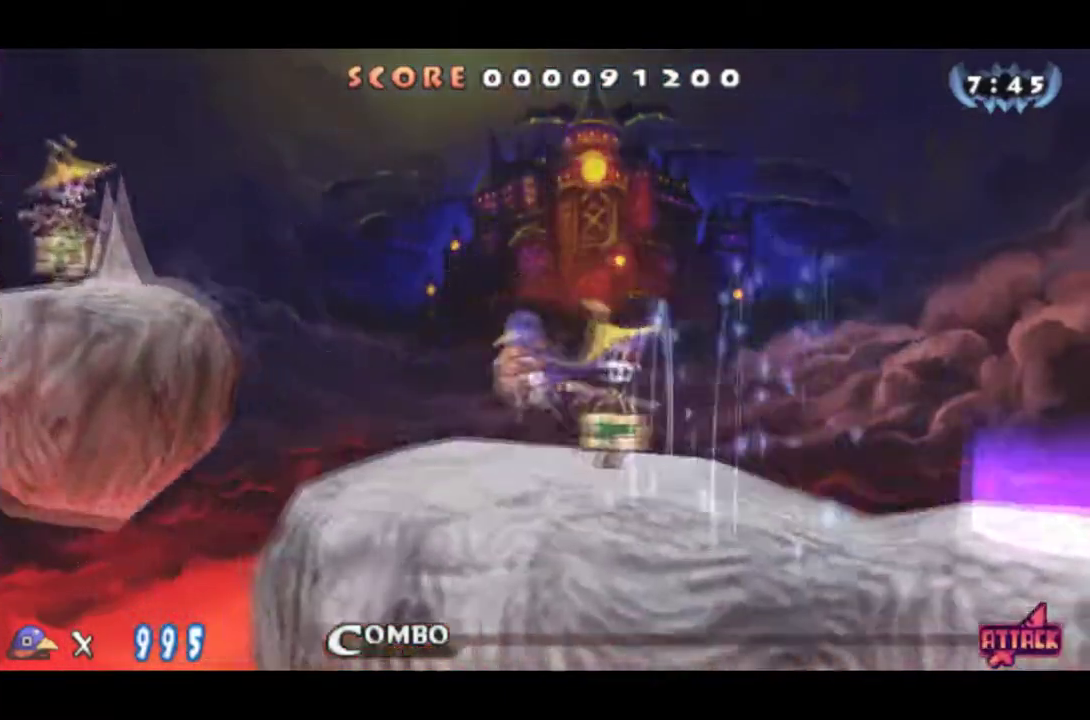
{"buttons": ["DPAD_LEFT"], "events": [[50, "CROSS", "up"], [300, "CROSS", "down"], [450, "CROSS", "up"]]}
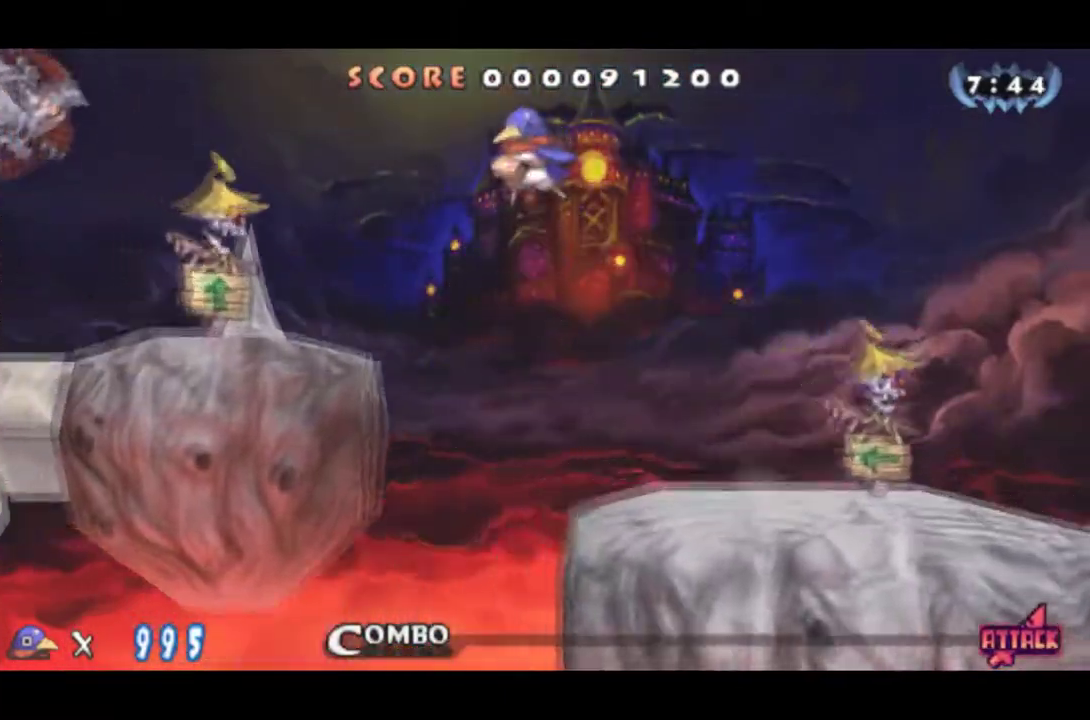
{"buttons": [], "events": [[334, "DPAD_LEFT", "up"]]}
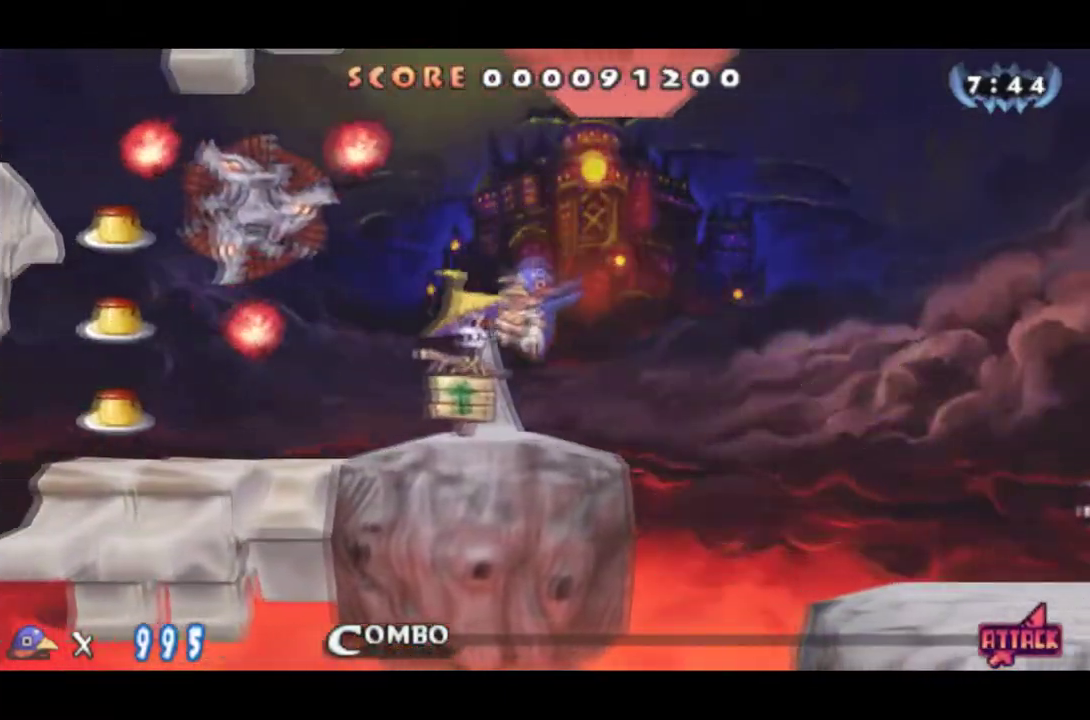
{"buttons": [], "events": []}
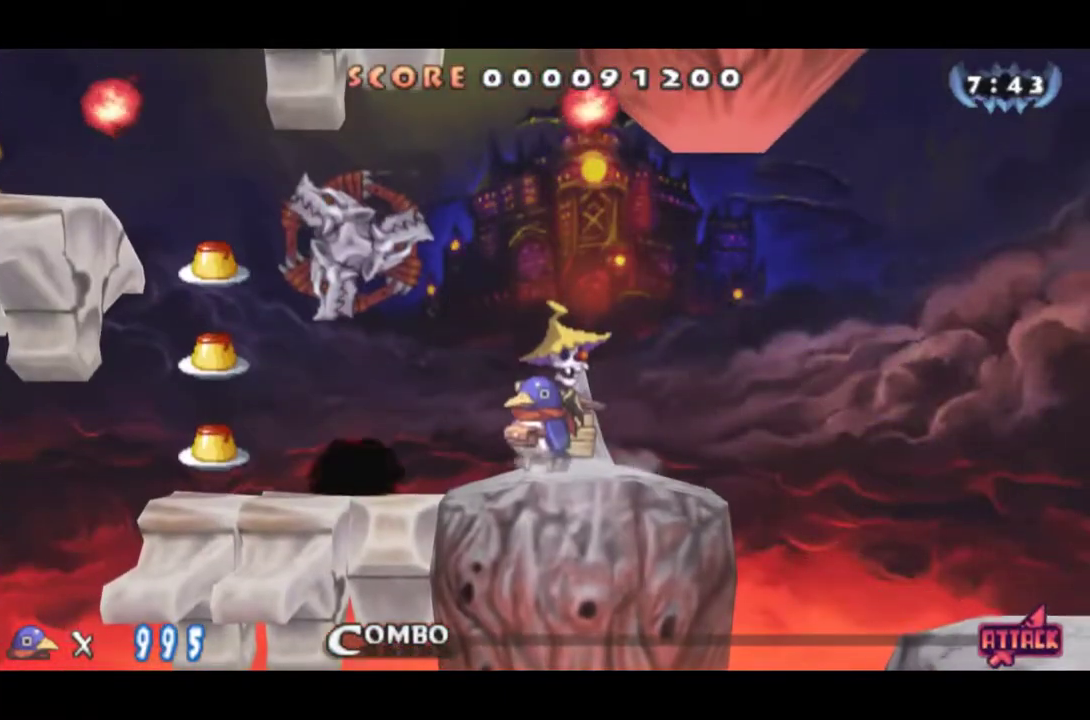
{"buttons": ["CROSS", "DPAD_LEFT"], "events": [[166, "CROSS", "down"], [283, "CROSS", "up"], [333, "DPAD_LEFT", "down"], [433, "CROSS", "down"]]}
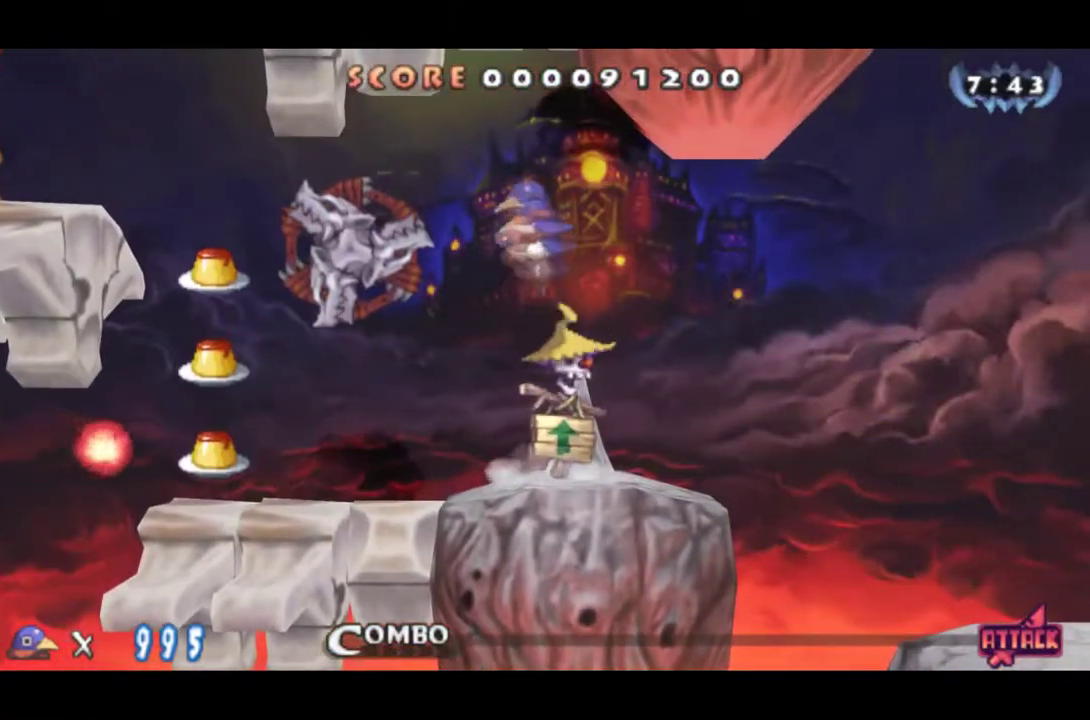
{"buttons": [], "events": [[34, "SQUARE", "down"], [117, "CROSS", "up"], [184, "SQUARE", "up"], [367, "DPAD_LEFT", "up"]]}
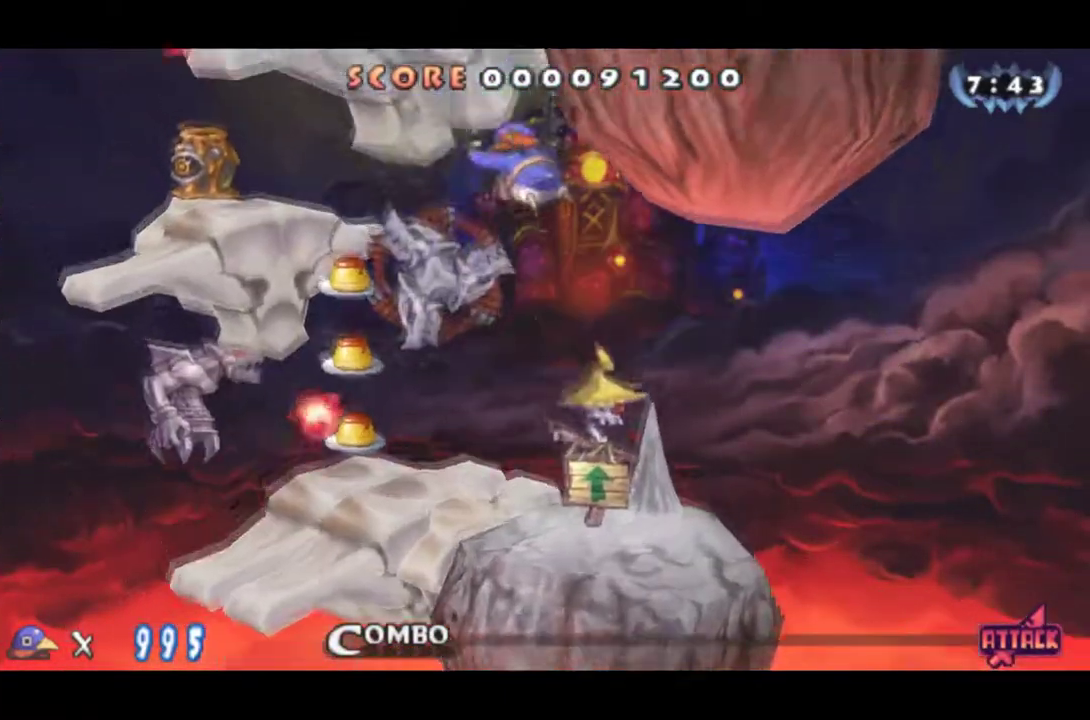
{"buttons": [], "events": [[150, "DPAD_DOWN", "down"], [217, "CROSS", "down"], [333, "CROSS", "up"], [367, "DPAD_DOWN", "up"]]}
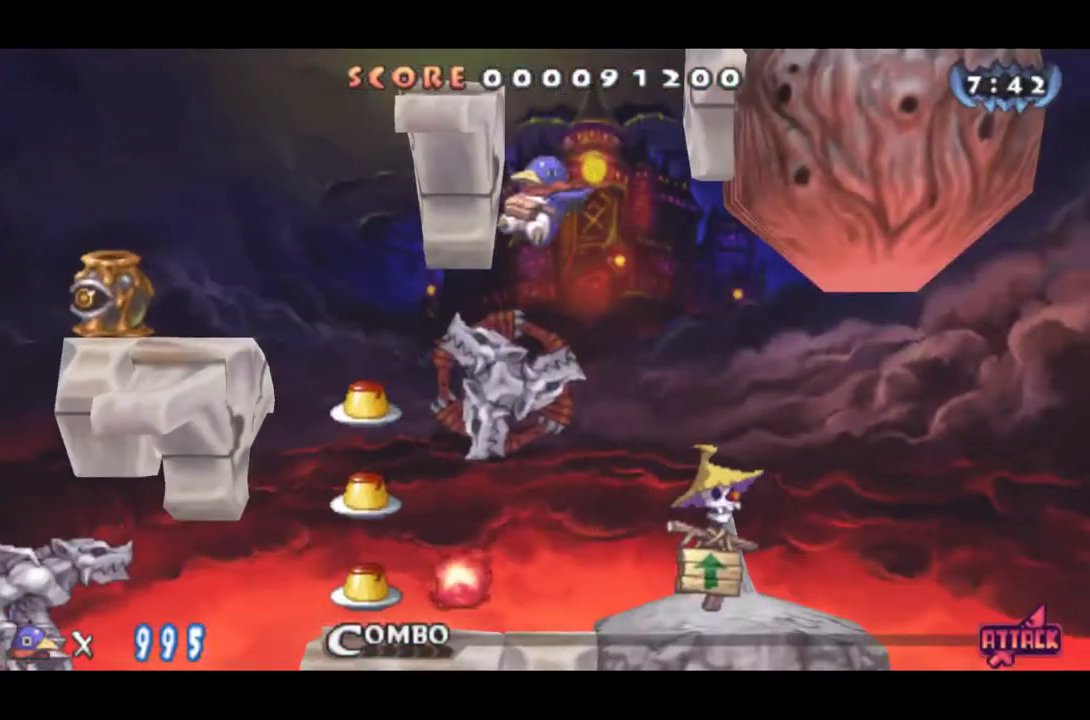
{"buttons": [], "events": []}
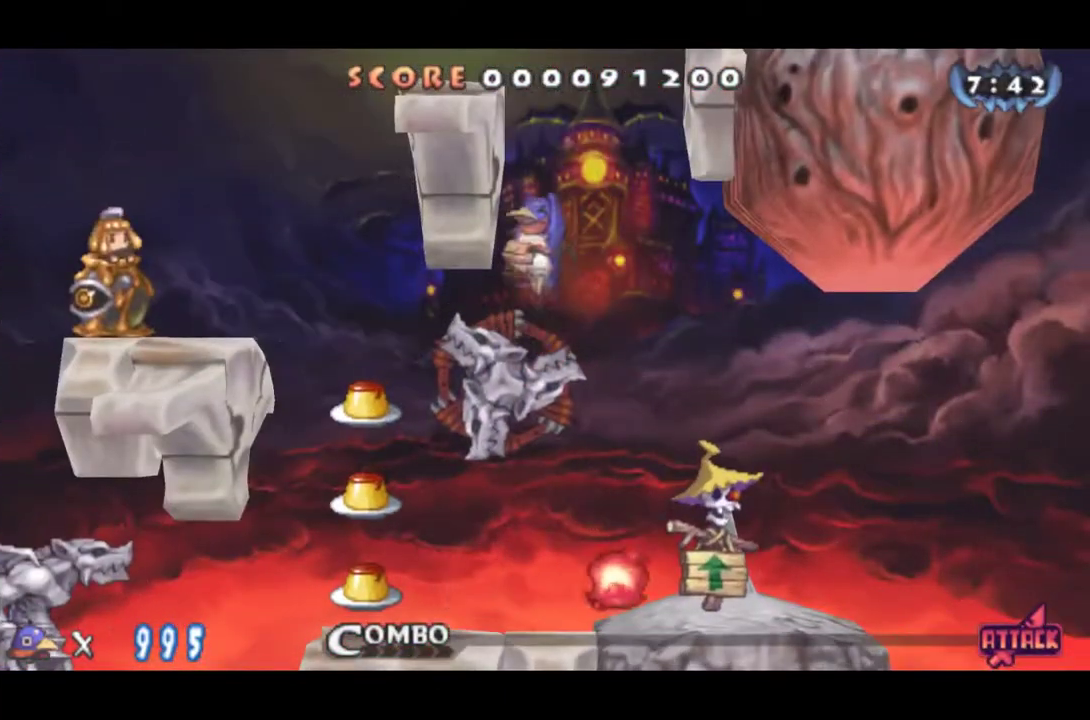
{"buttons": ["DPAD_RIGHT"], "events": [[16, "DPAD_RIGHT", "down"], [83, "CROSS", "down"], [217, "CROSS", "up"]]}